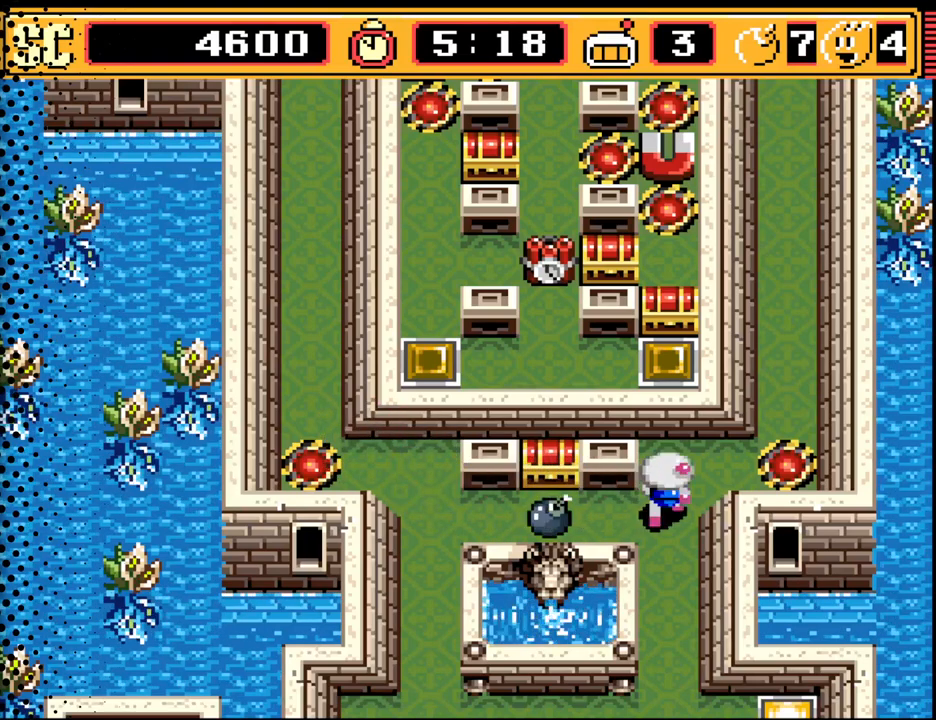
Gameplay with a controller (Nintendo layout); each line is a JSON object with the inputs held at the frame after it. "events" lists button and stick changes between this image and that frame as [ms after this image, input, new state], when the widget could be followed in between. Not read: L3 R3.
{"buttons": ["DPAD_UP"], "events": [[33, "DPAD_UP", "down"], [500, "DPAD_RIGHT", "up"]]}
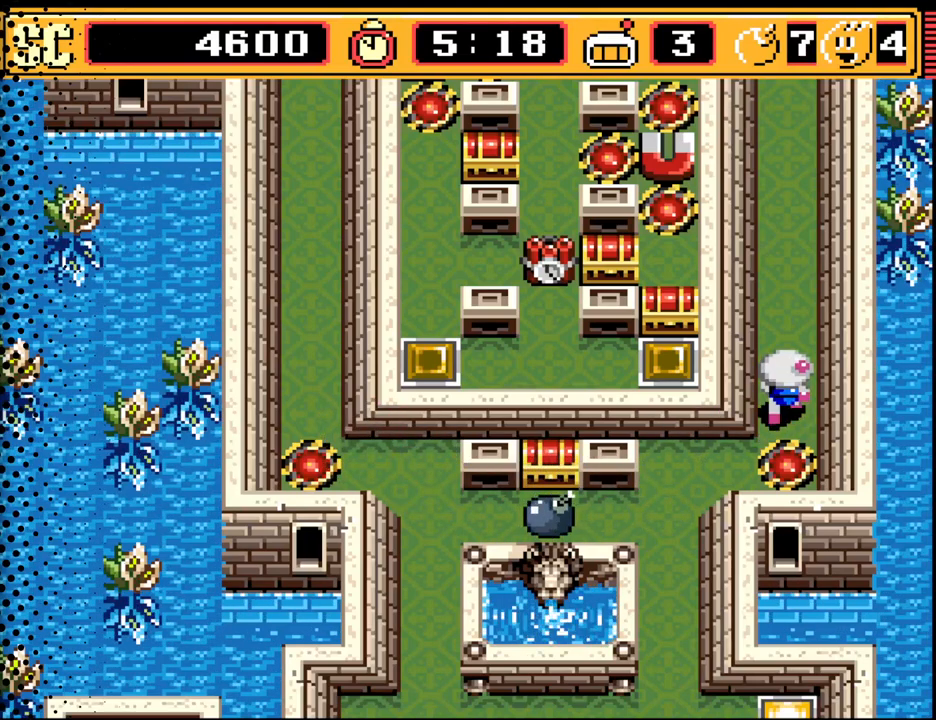
{"buttons": ["DPAD_UP"], "events": []}
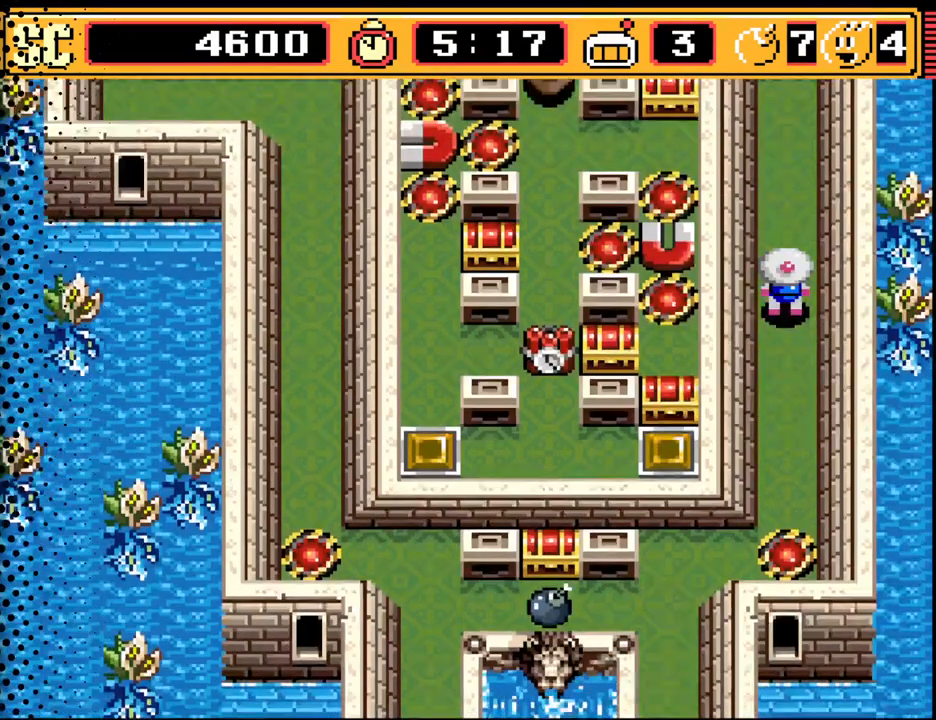
{"buttons": ["DPAD_UP"], "events": []}
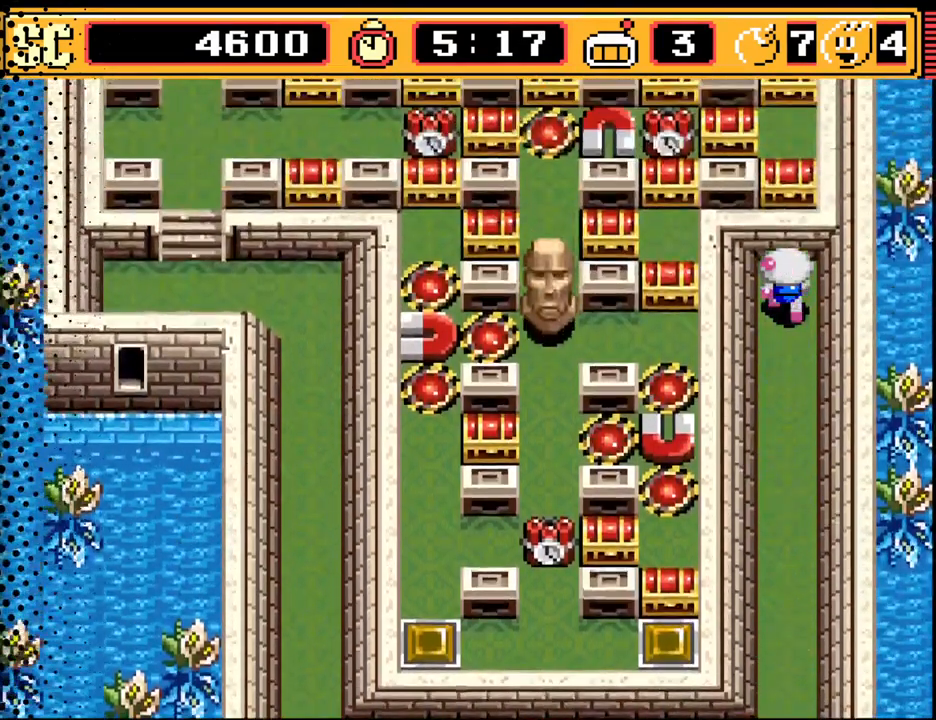
{"buttons": [], "events": [[333, "DPAD_UP", "up"]]}
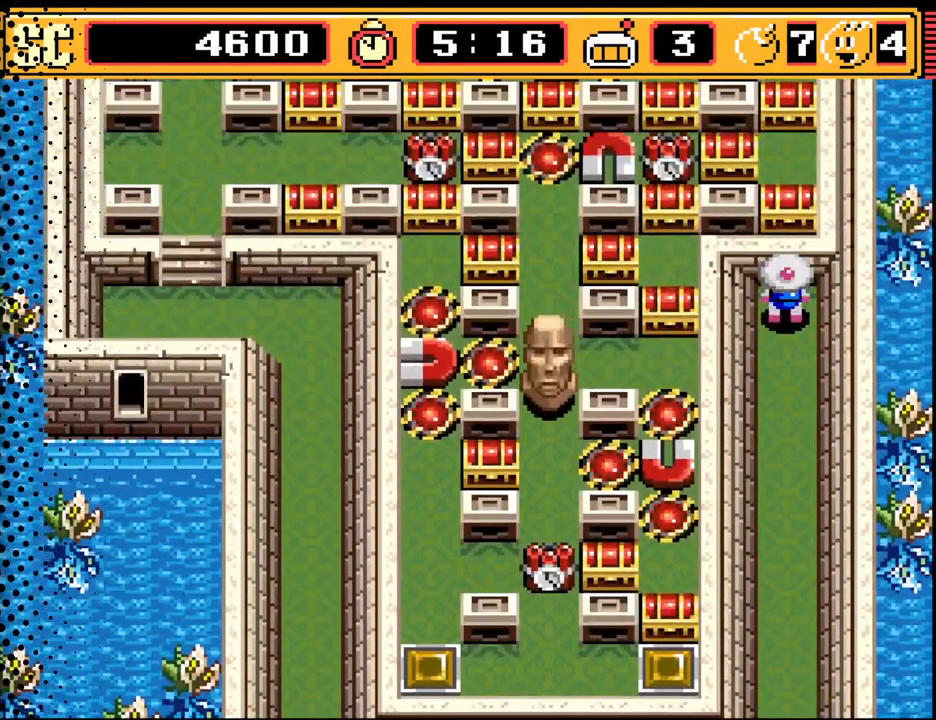
{"buttons": ["A"], "events": [[267, "A", "down"], [433, "A", "up"], [500, "A", "down"]]}
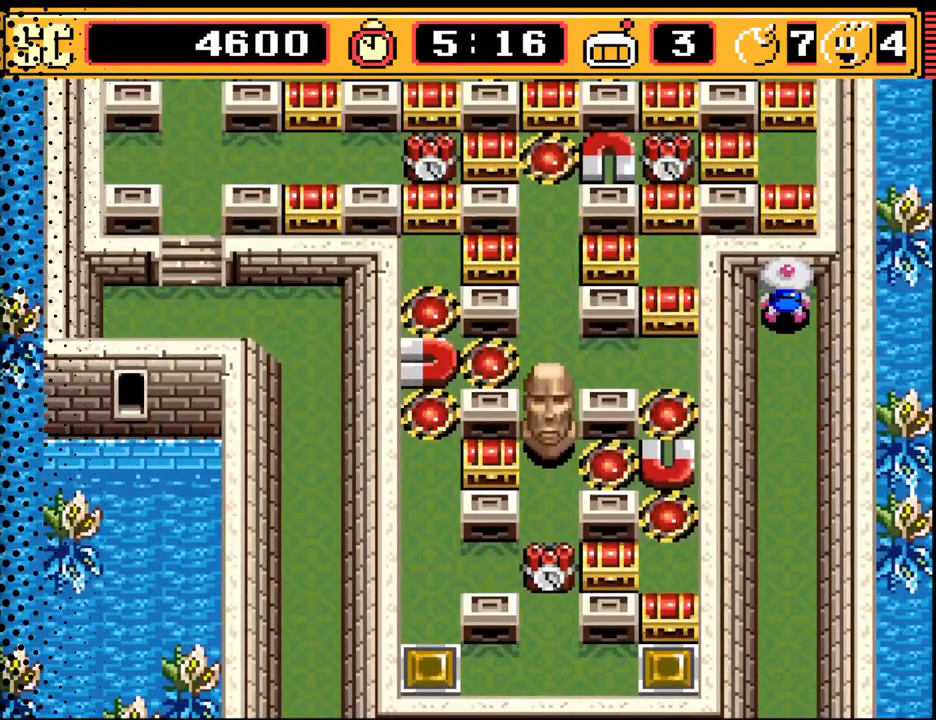
{"buttons": [], "events": [[133, "A", "up"], [233, "A", "down"], [367, "A", "up"]]}
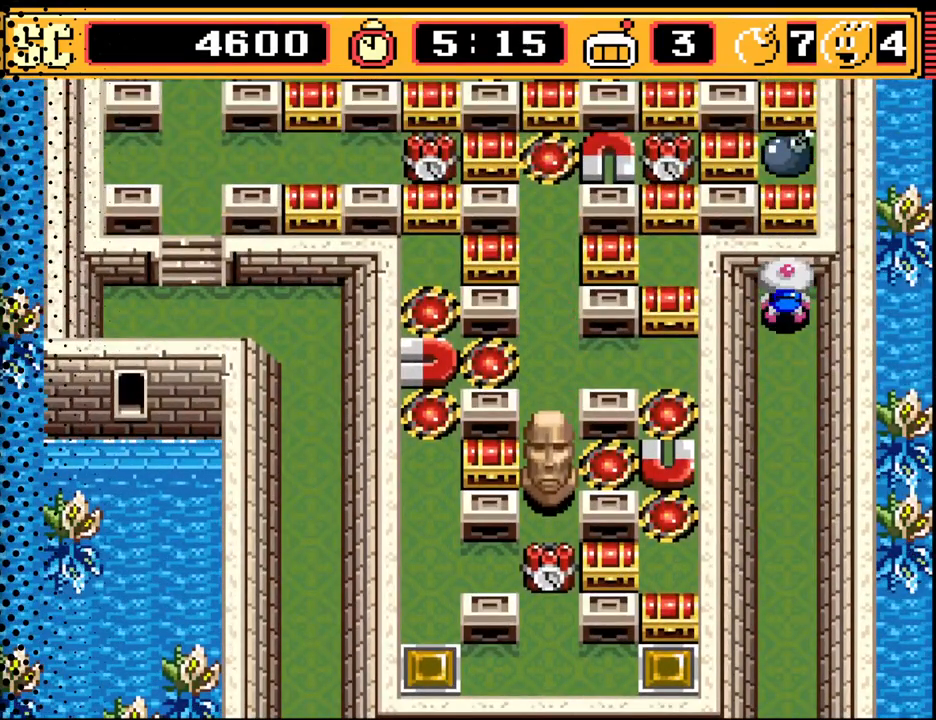
{"buttons": [], "events": []}
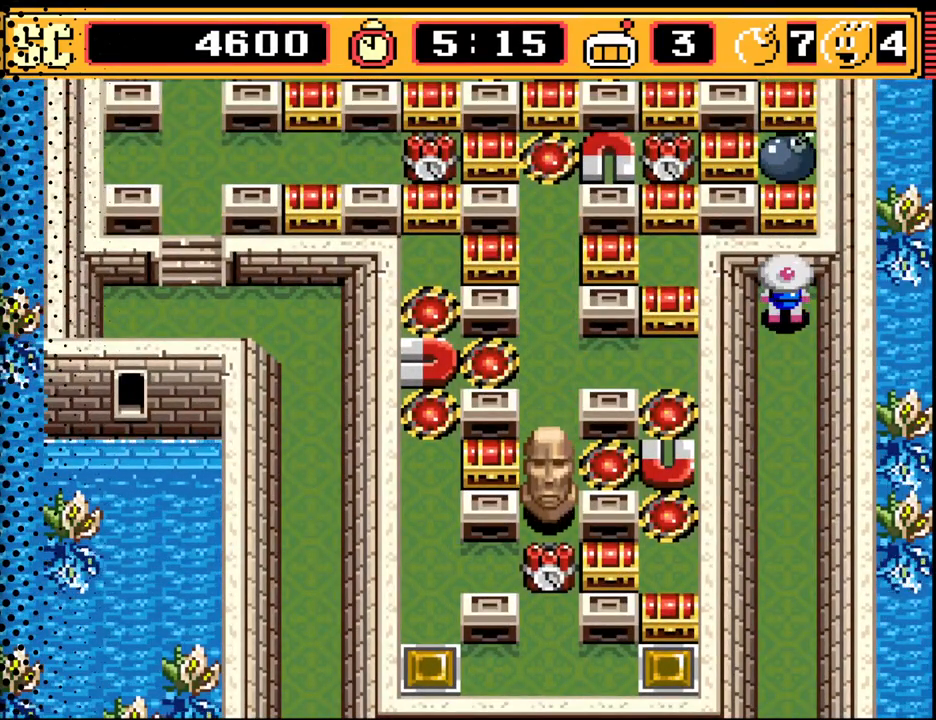
{"buttons": ["DPAD_DOWN"], "events": [[133, "DPAD_DOWN", "down"]]}
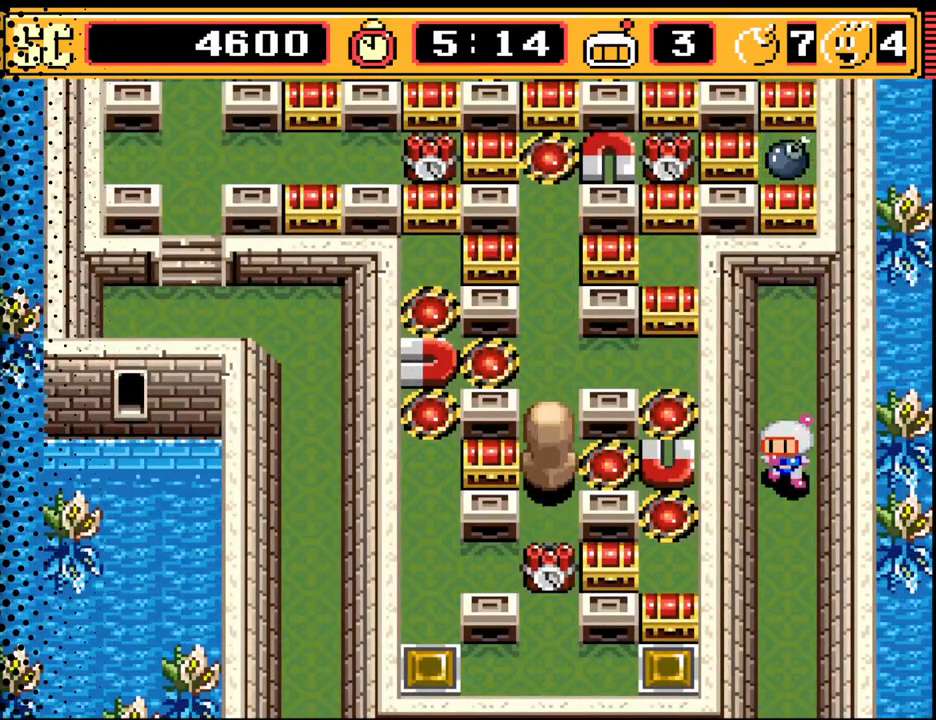
{"buttons": ["DPAD_DOWN"], "events": []}
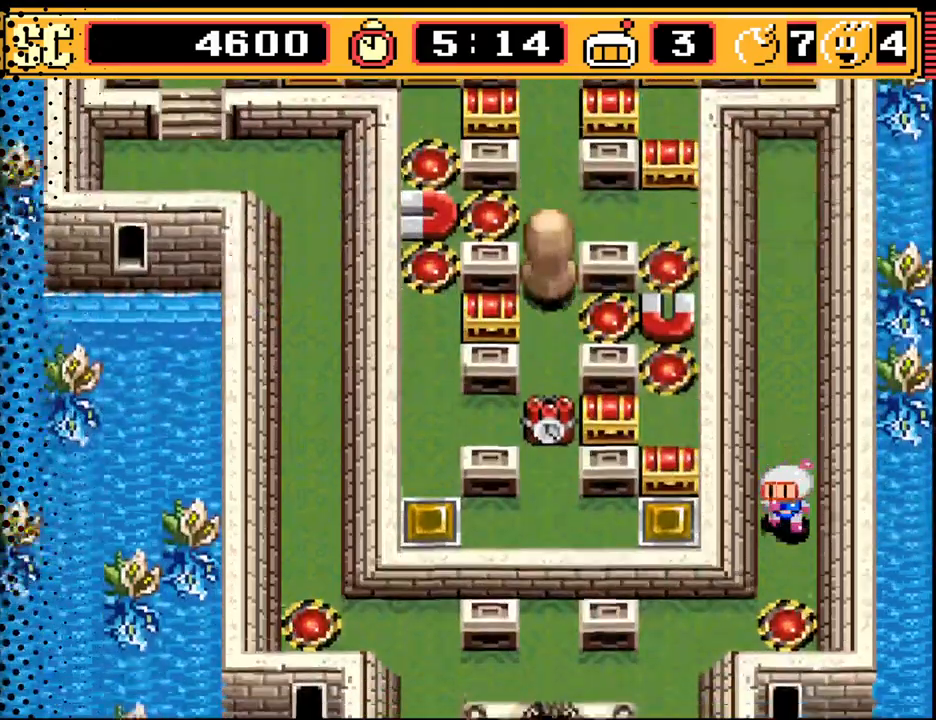
{"buttons": ["DPAD_LEFT"], "events": [[300, "DPAD_DOWN", "up"], [300, "DPAD_LEFT", "down"]]}
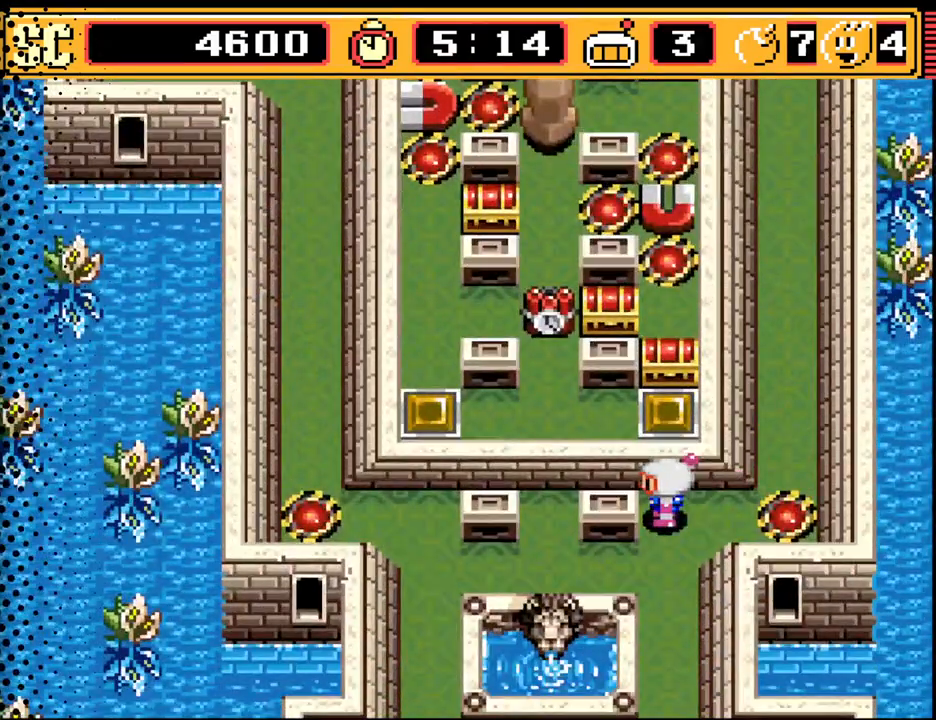
{"buttons": [], "events": [[67, "DPAD_LEFT", "up"], [100, "DPAD_UP", "down"], [300, "A", "down"], [300, "DPAD_UP", "up"], [433, "A", "up"]]}
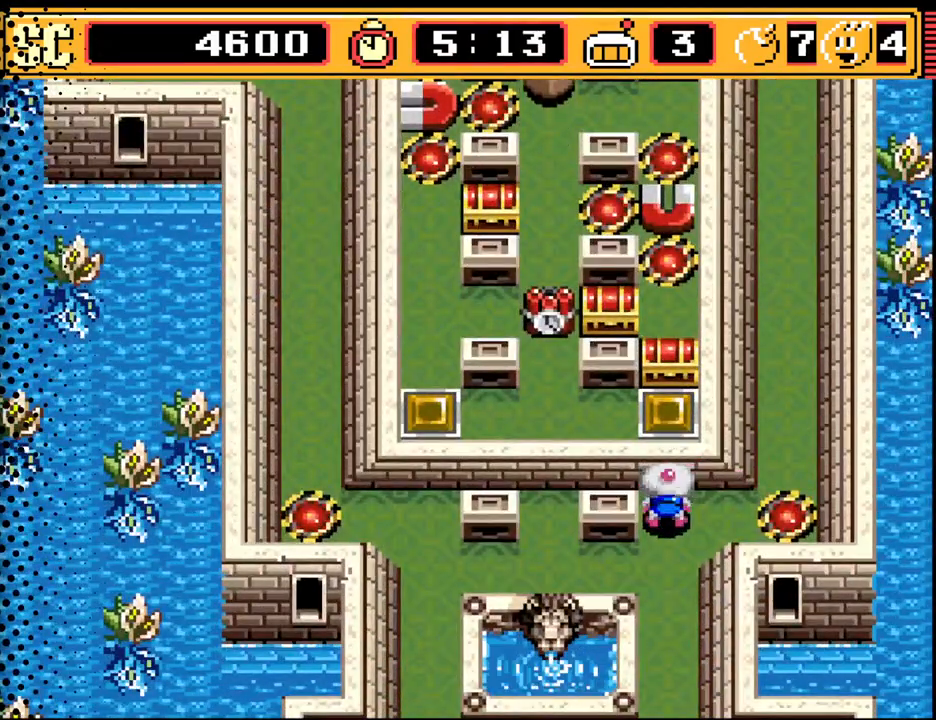
{"buttons": [], "events": [[33, "A", "down"], [133, "A", "up"], [233, "A", "down"], [367, "A", "up"]]}
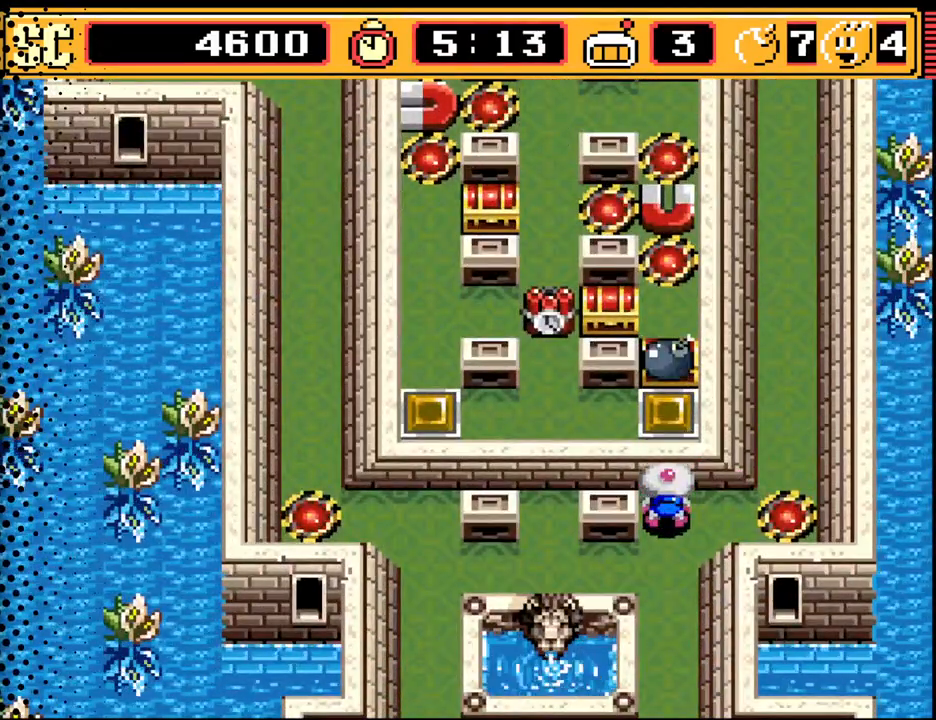
{"buttons": ["DPAD_LEFT"], "events": [[67, "DPAD_DOWN", "down"], [233, "DPAD_LEFT", "down"], [267, "DPAD_DOWN", "up"]]}
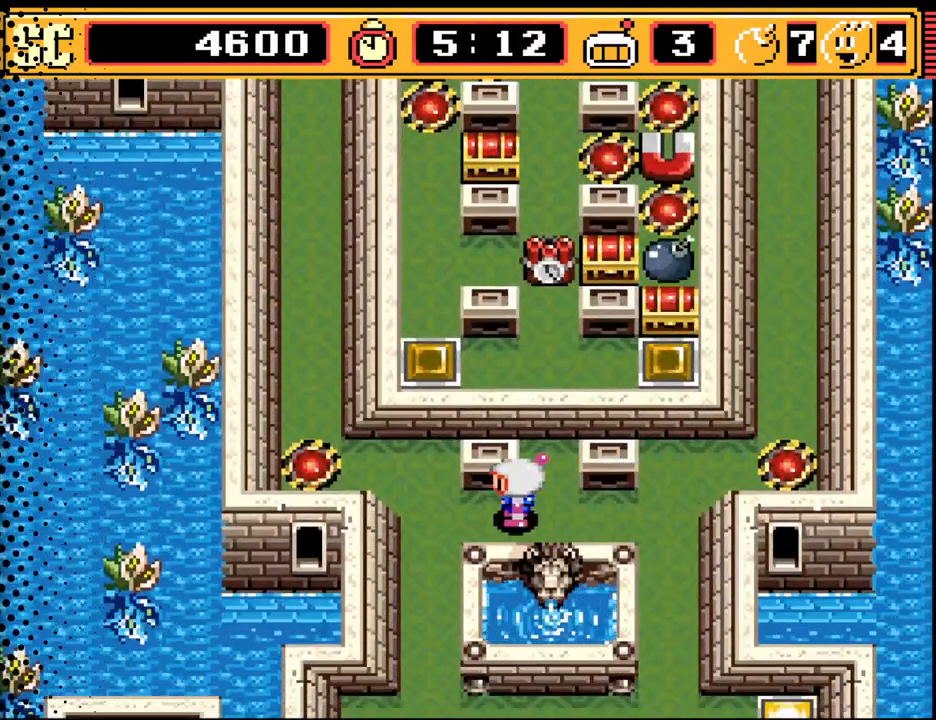
{"buttons": ["DPAD_UP", "DPAD_LEFT"], "events": [[267, "DPAD_UP", "down"], [300, "DPAD_LEFT", "up"], [467, "DPAD_LEFT", "down"]]}
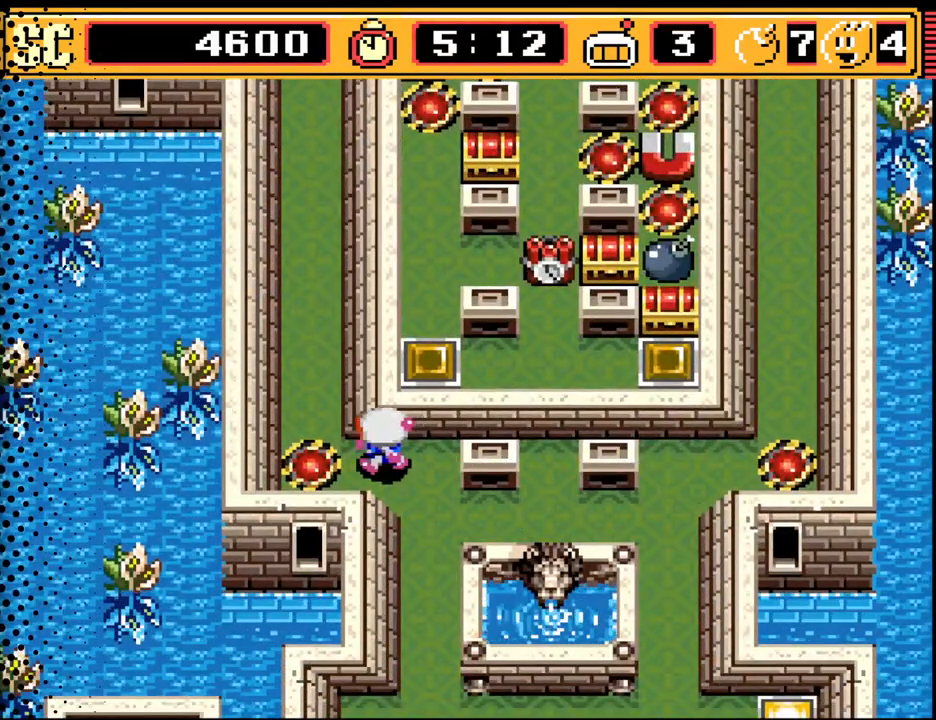
{"buttons": [], "events": [[167, "DPAD_LEFT", "up"], [400, "DPAD_UP", "up"]]}
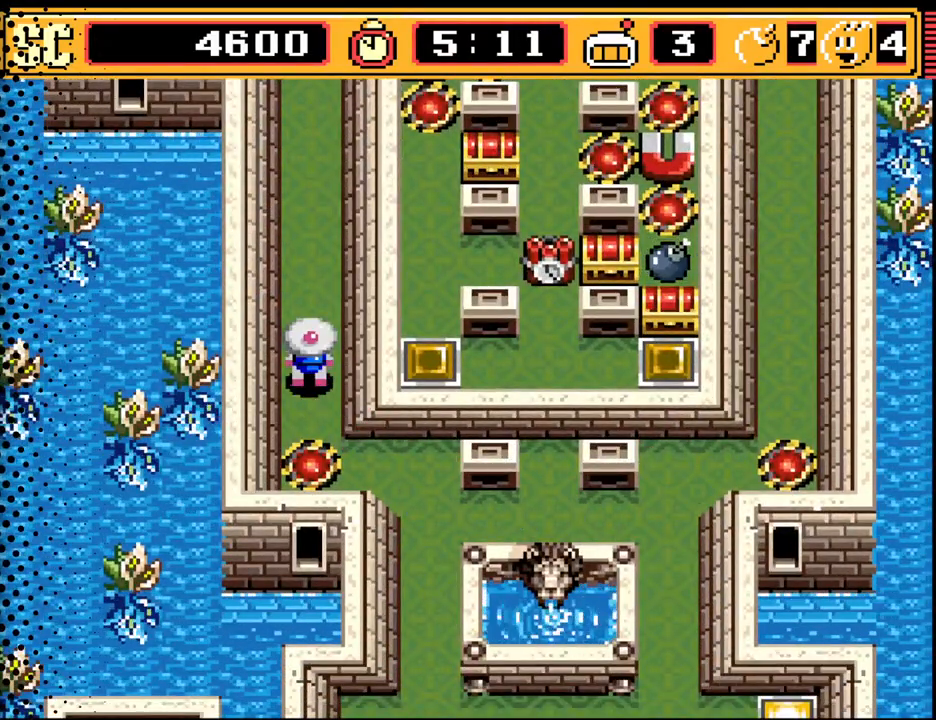
{"buttons": [], "events": [[100, "DPAD_RIGHT", "down"], [467, "DPAD_RIGHT", "up"]]}
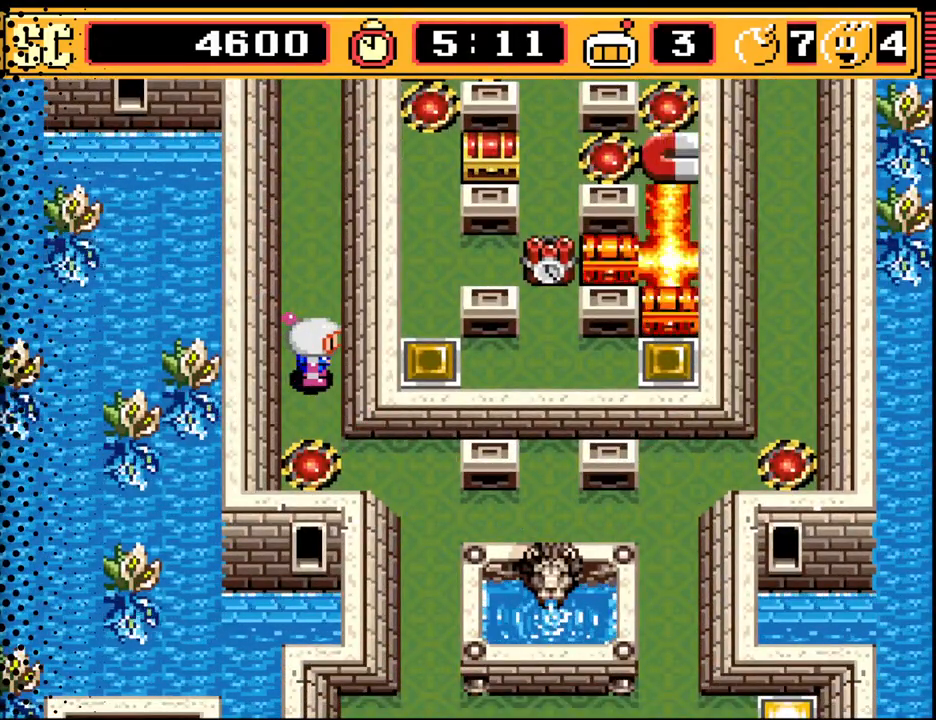
{"buttons": ["DPAD_UP"], "events": [[33, "DPAD_UP", "down"]]}
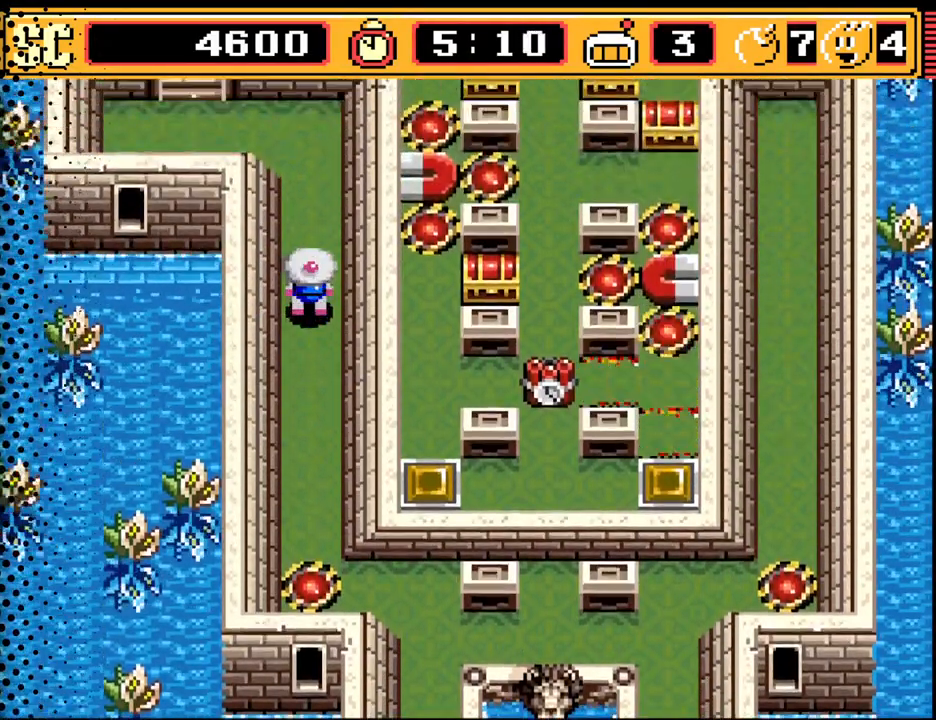
{"buttons": [], "events": [[433, "DPAD_UP", "up"]]}
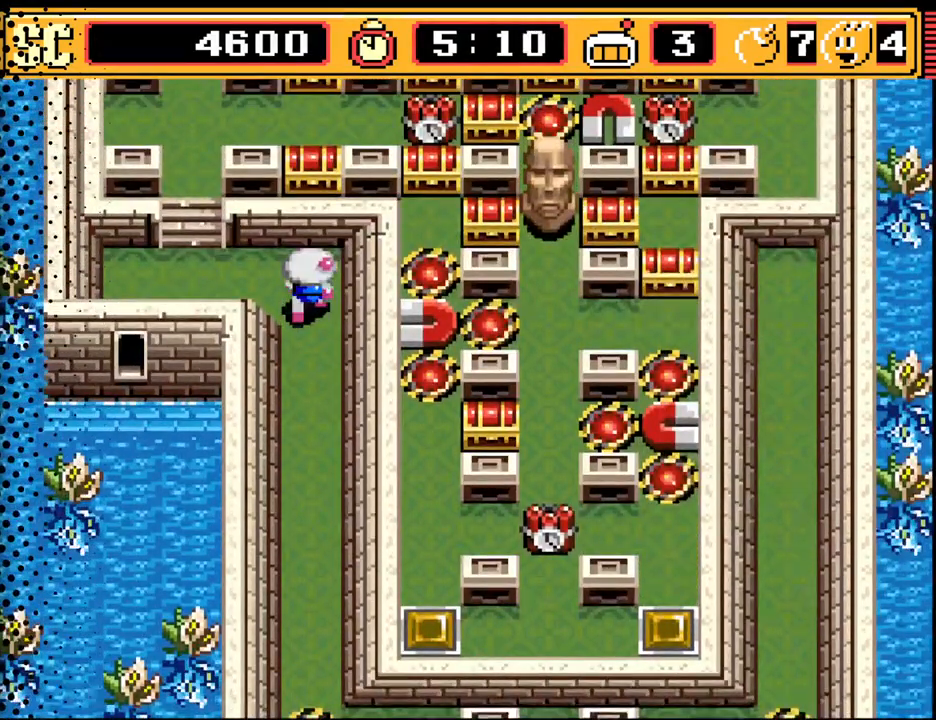
{"buttons": ["DPAD_LEFT"], "events": [[33, "DPAD_LEFT", "down"], [100, "DPAD_LEFT", "up"], [467, "DPAD_LEFT", "down"]]}
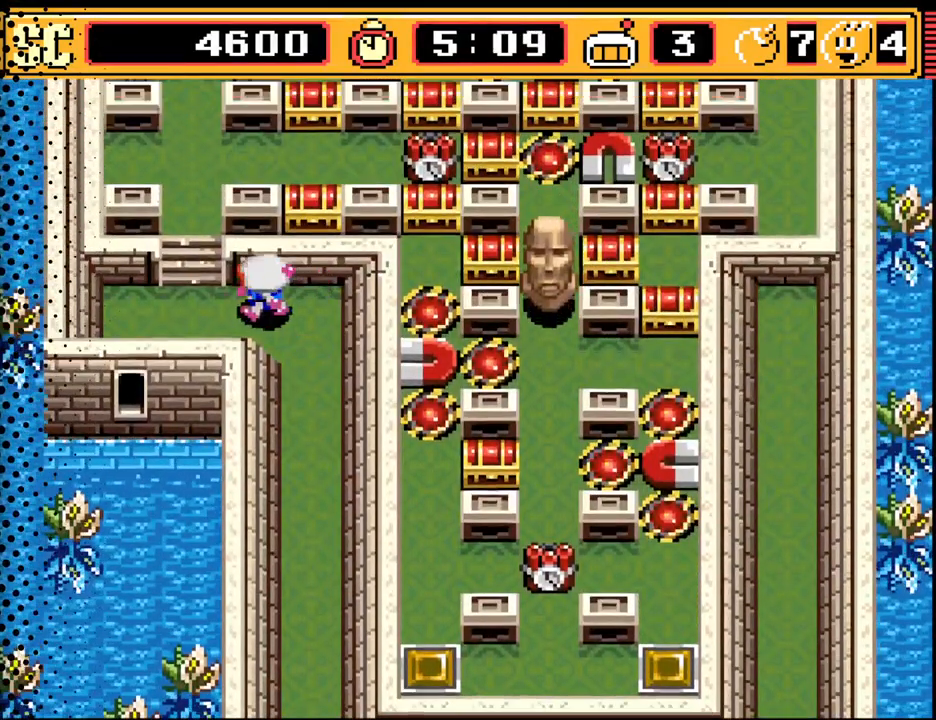
{"buttons": [], "events": [[200, "DPAD_UP", "down"], [300, "DPAD_LEFT", "up"], [367, "DPAD_UP", "up"]]}
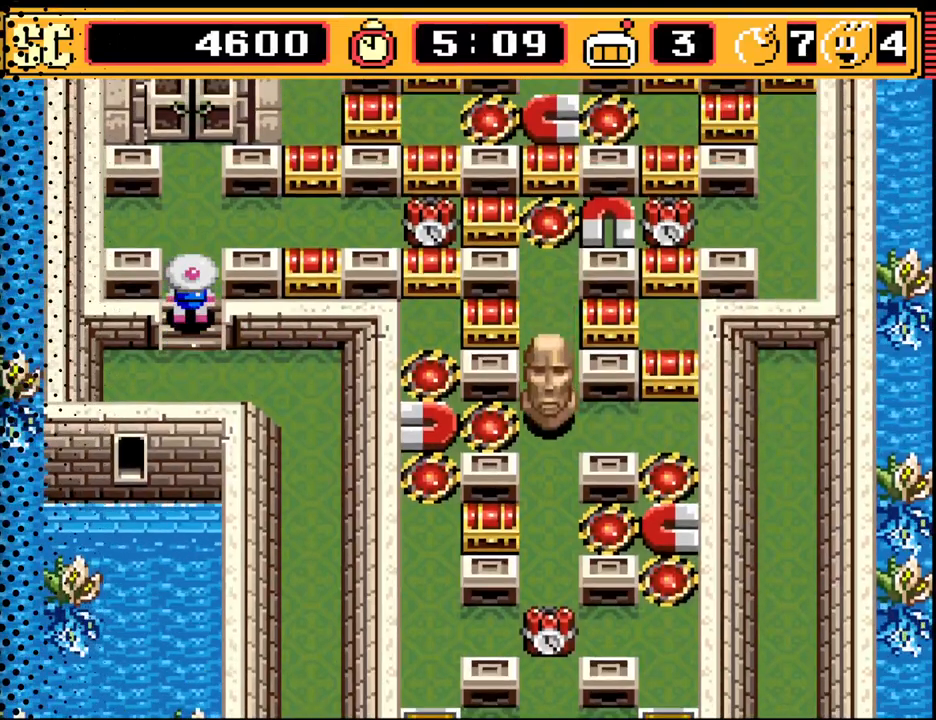
{"buttons": [], "events": []}
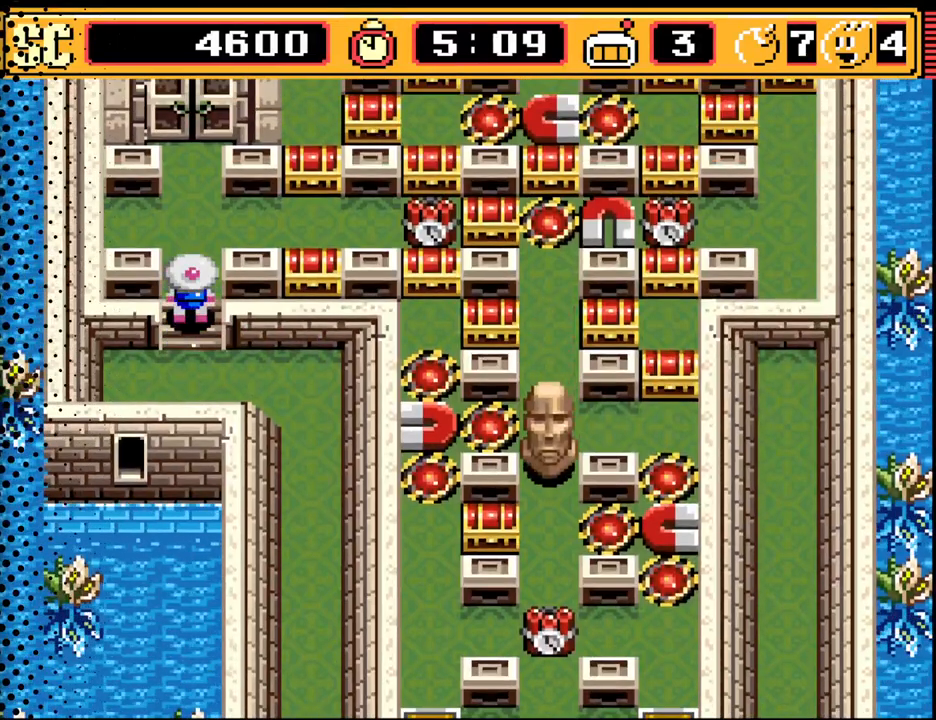
{"buttons": [], "events": []}
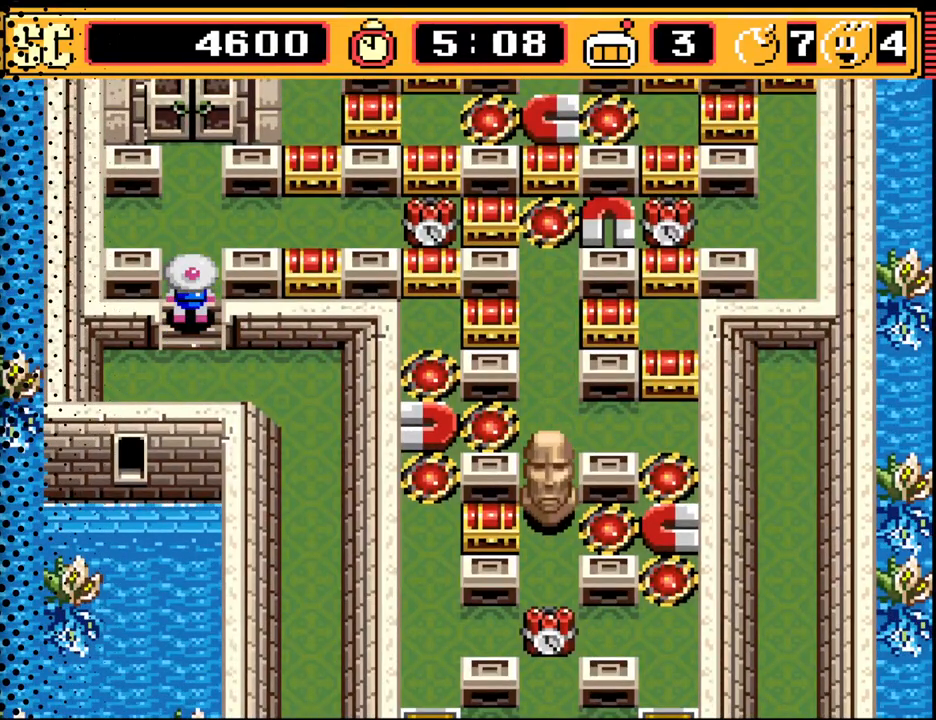
{"buttons": [], "events": [[100, "DPAD_DOWN", "down"], [167, "DPAD_DOWN", "up"], [367, "DPAD_RIGHT", "down"], [433, "DPAD_RIGHT", "up"]]}
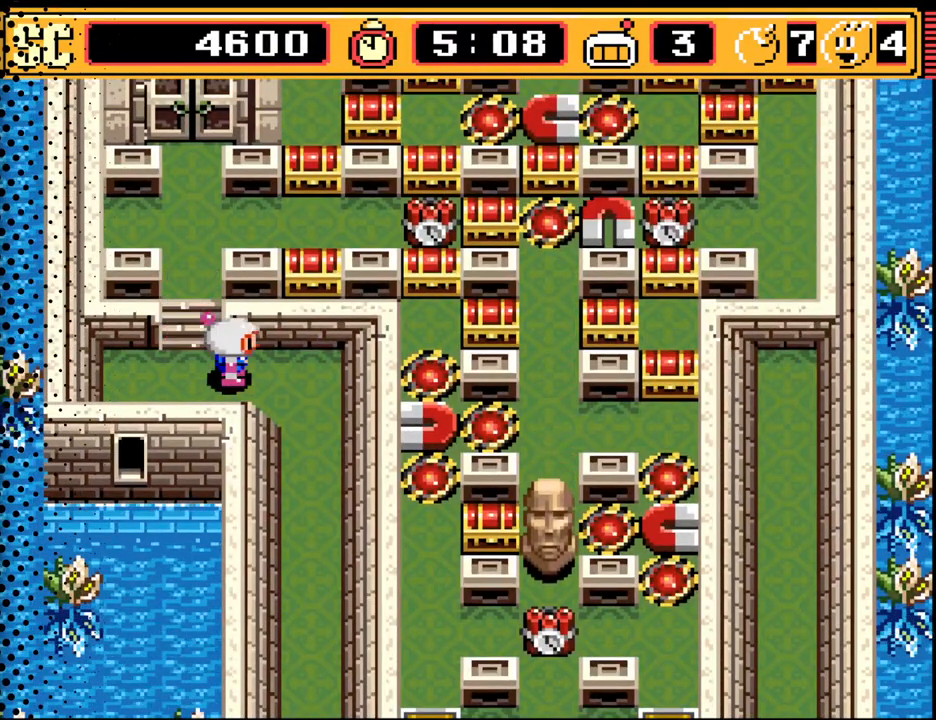
{"buttons": [], "events": [[100, "DPAD_UP", "down"], [200, "DPAD_UP", "up"], [433, "DPAD_UP", "down"], [500, "DPAD_UP", "up"]]}
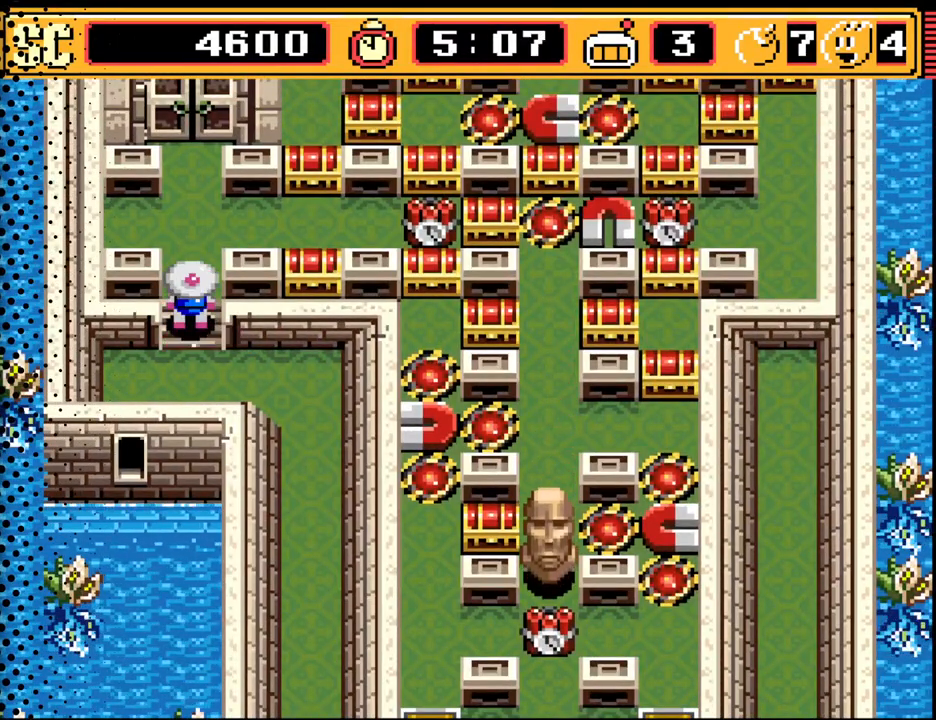
{"buttons": [], "events": [[133, "DPAD_RIGHT", "down"], [300, "DPAD_RIGHT", "up"], [333, "A", "down"], [500, "A", "up"]]}
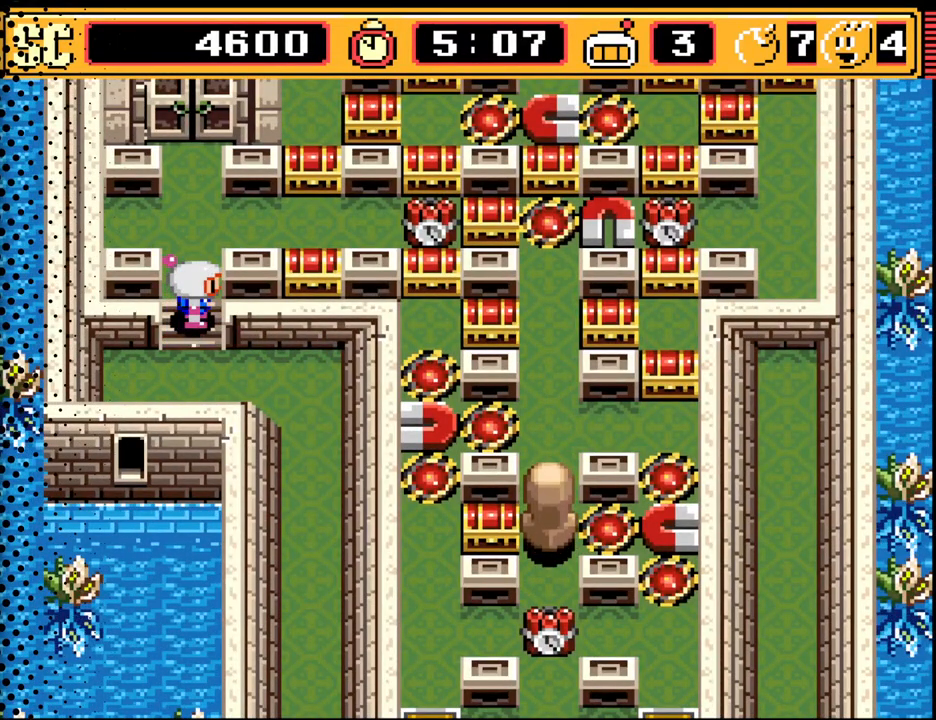
{"buttons": ["DPAD_DOWN"], "events": [[67, "A", "down"], [233, "A", "up"], [300, "A", "down"], [467, "A", "up"], [500, "DPAD_DOWN", "down"]]}
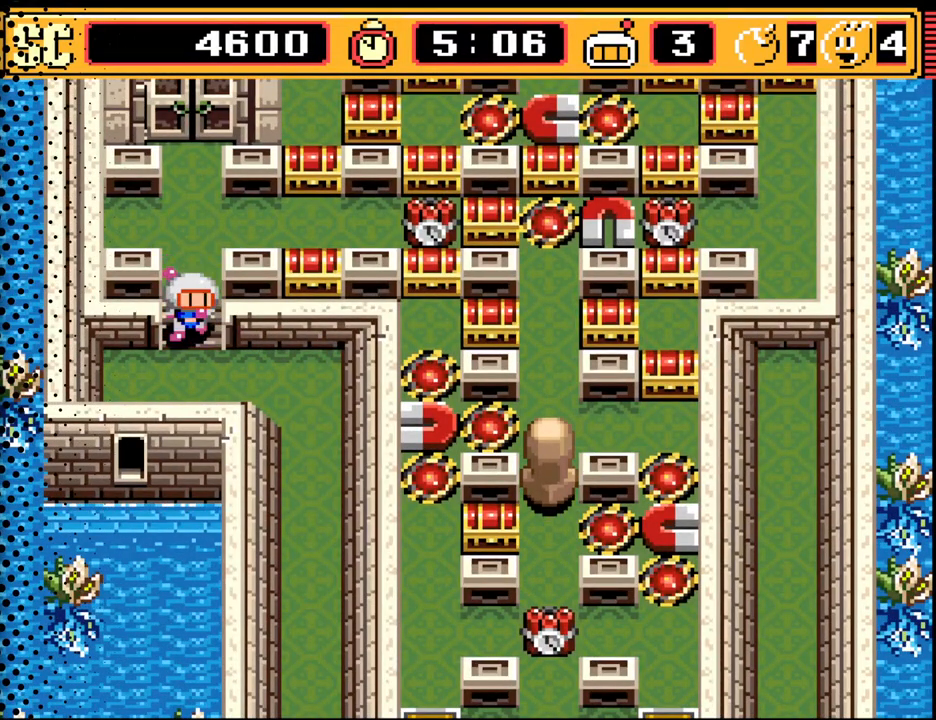
{"buttons": ["A"], "events": [[133, "DPAD_DOWN", "up"], [133, "DPAD_RIGHT", "down"], [467, "A", "down"], [467, "DPAD_RIGHT", "up"]]}
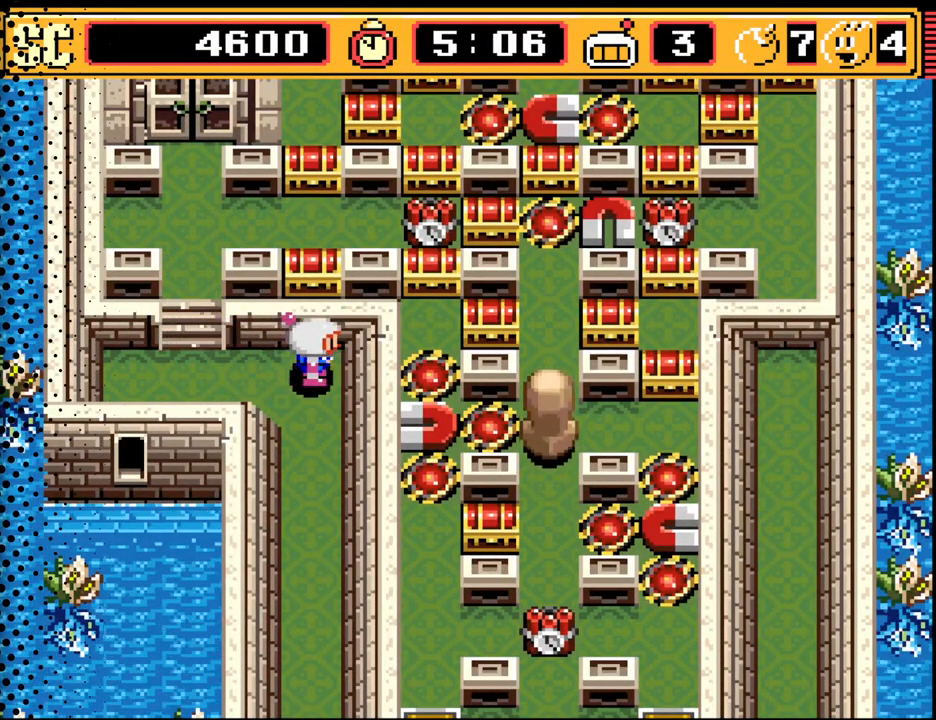
{"buttons": [], "events": [[67, "A", "up"], [167, "A", "down"], [267, "A", "up"], [367, "A", "down"], [500, "A", "up"]]}
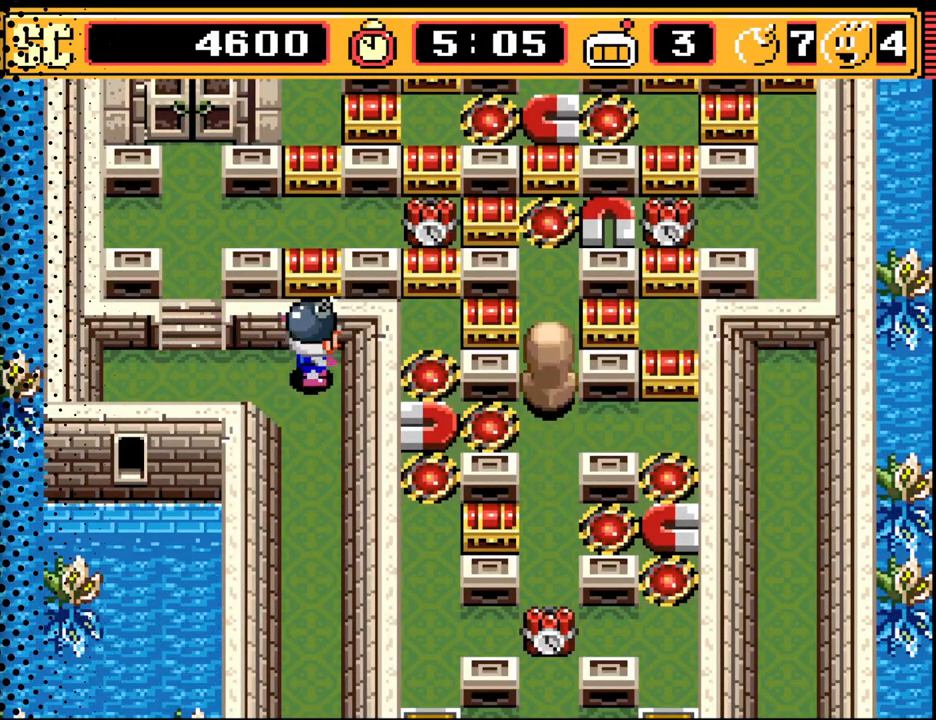
{"buttons": [], "events": []}
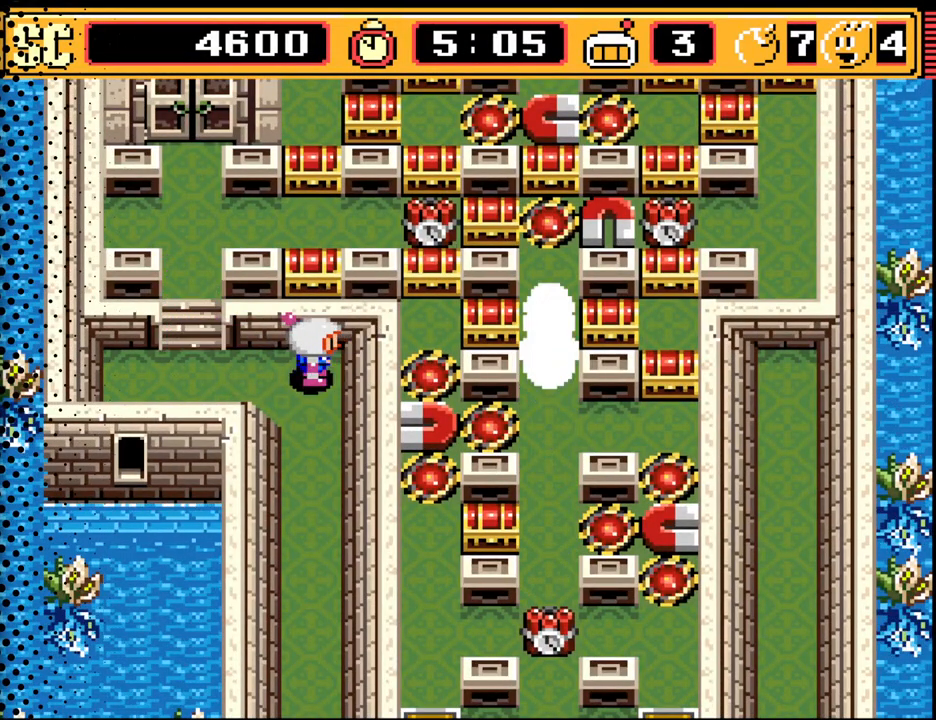
{"buttons": ["DPAD_UP"], "events": [[300, "DPAD_LEFT", "down"], [467, "DPAD_UP", "down"], [500, "DPAD_LEFT", "up"]]}
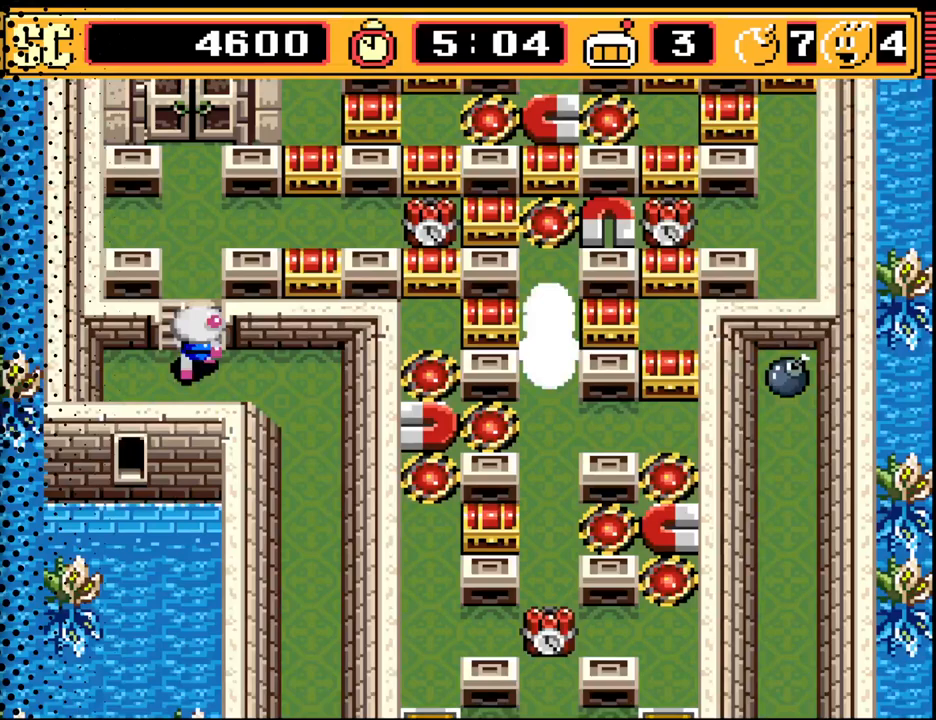
{"buttons": [], "events": [[300, "DPAD_UP", "up"]]}